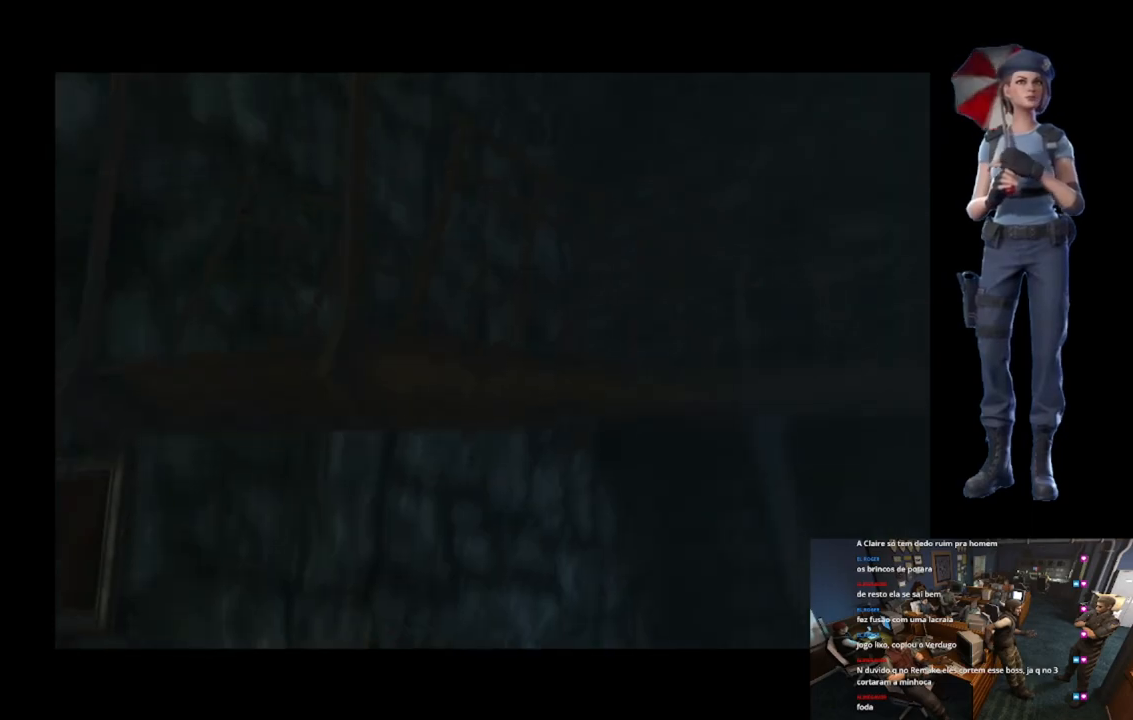
Gameplay with a controller (Xbox layout); each line is a JSON object with the inputs held at the frame after it. "button_events" lists button changes between this image and that frame as [ms after this image, input, new state], when the widget could be followed in between (sticks are given only as held states).
{"buttons": ["L1"], "left_stick": "center", "right_stick": "center", "button_events": [[234, "L1", "up"], [384, "L1", "down"]]}
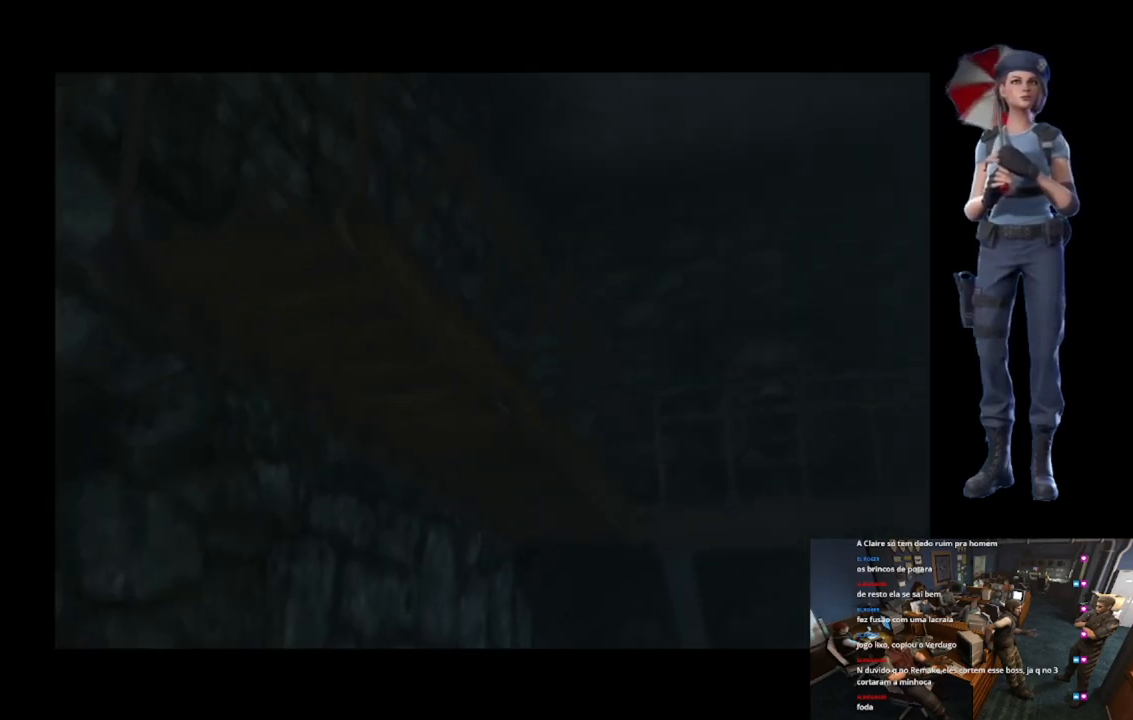
{"buttons": [], "left_stick": "center", "right_stick": "center", "button_events": [[66, "L1", "up"], [233, "L1", "down"], [383, "L1", "up"]]}
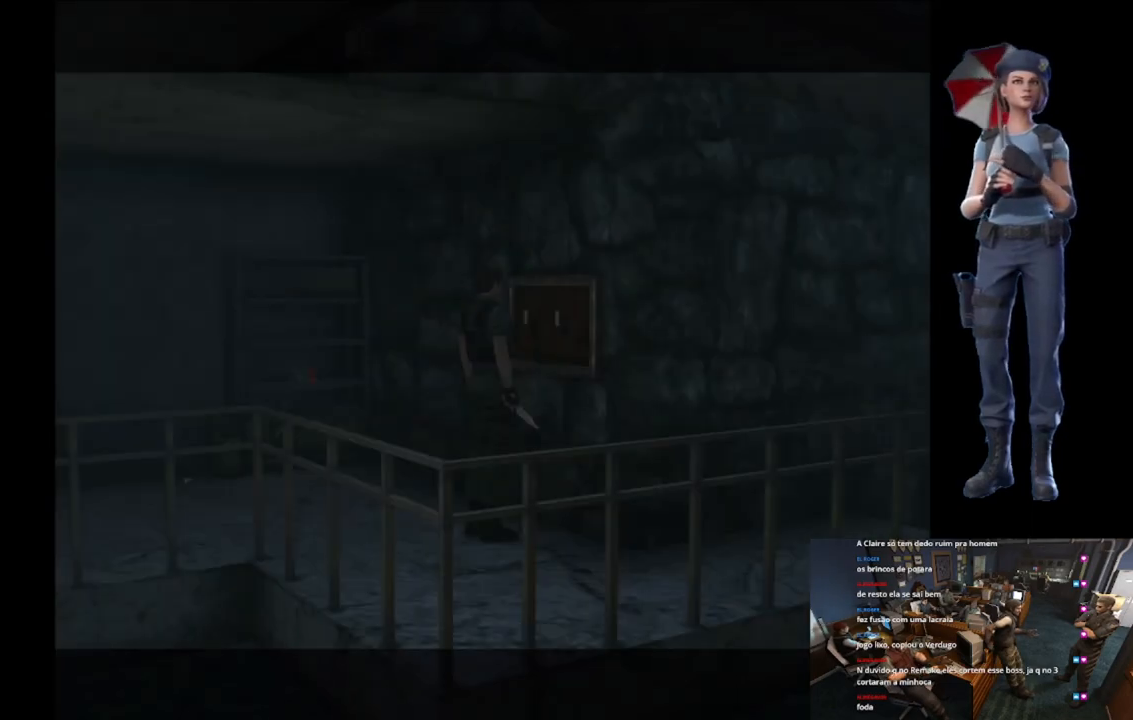
{"buttons": [], "left_stick": "right", "right_stick": "center", "button_events": [[50, "L1", "down"], [200, "L1", "up"]]}
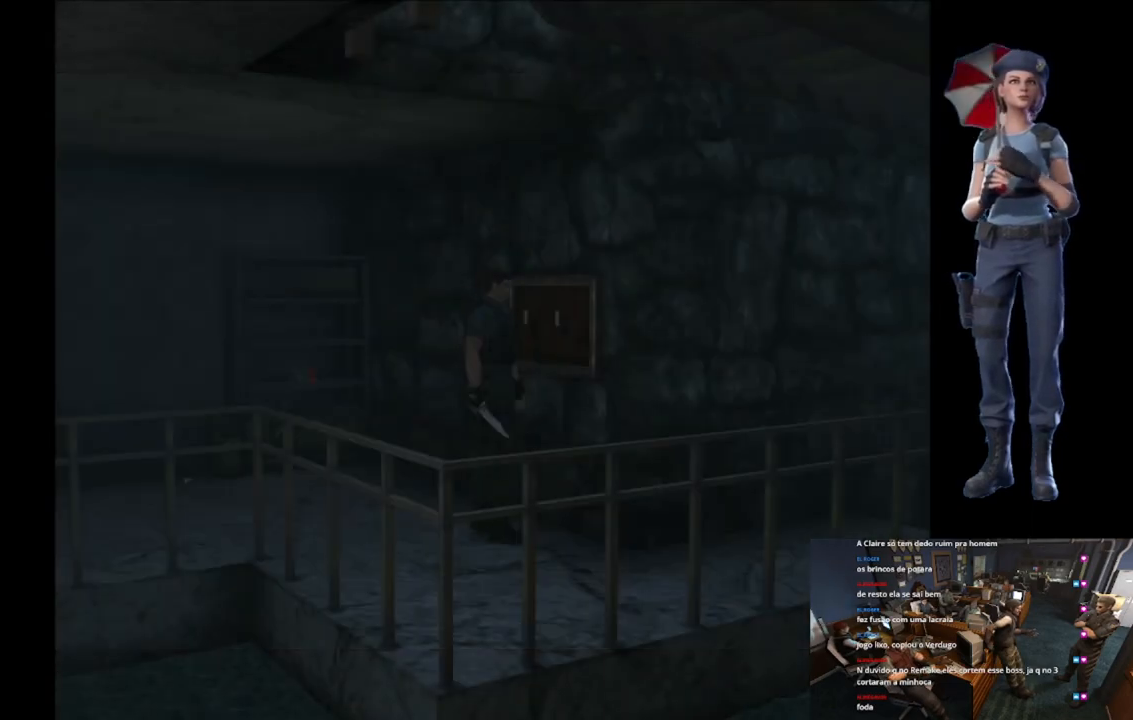
{"buttons": ["X"], "left_stick": "up-left", "right_stick": "center", "button_events": [[50, "X", "down"]]}
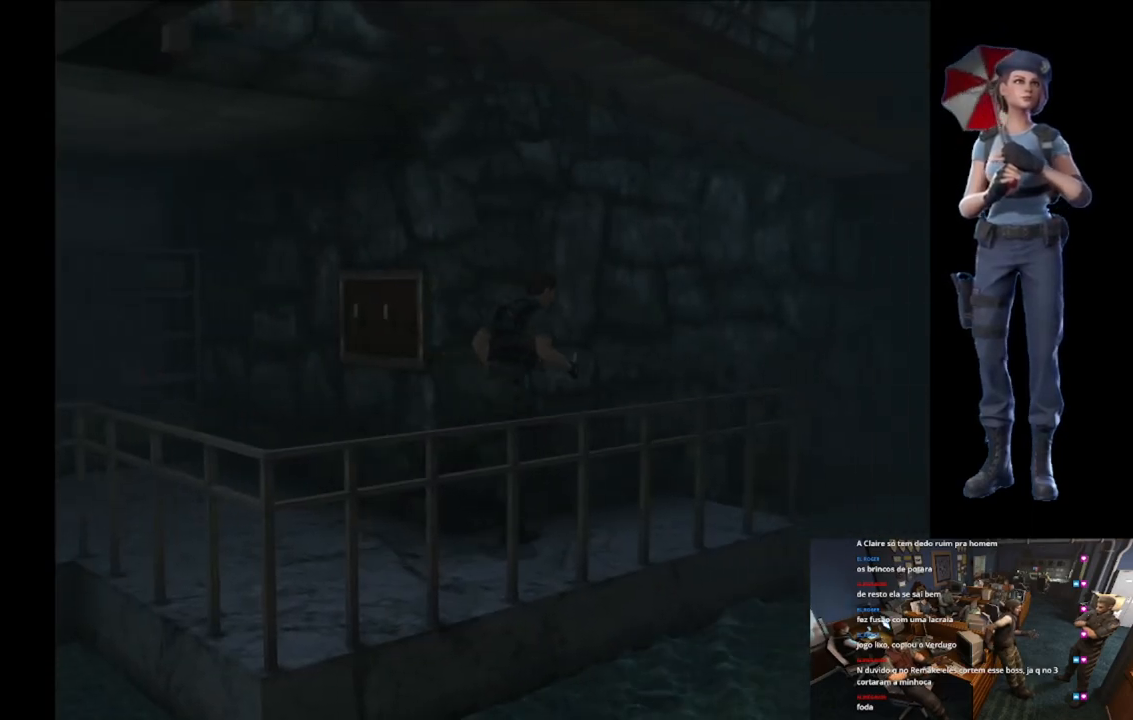
{"buttons": ["A", "X"], "left_stick": "up", "right_stick": "center", "button_events": [[434, "A", "down"]]}
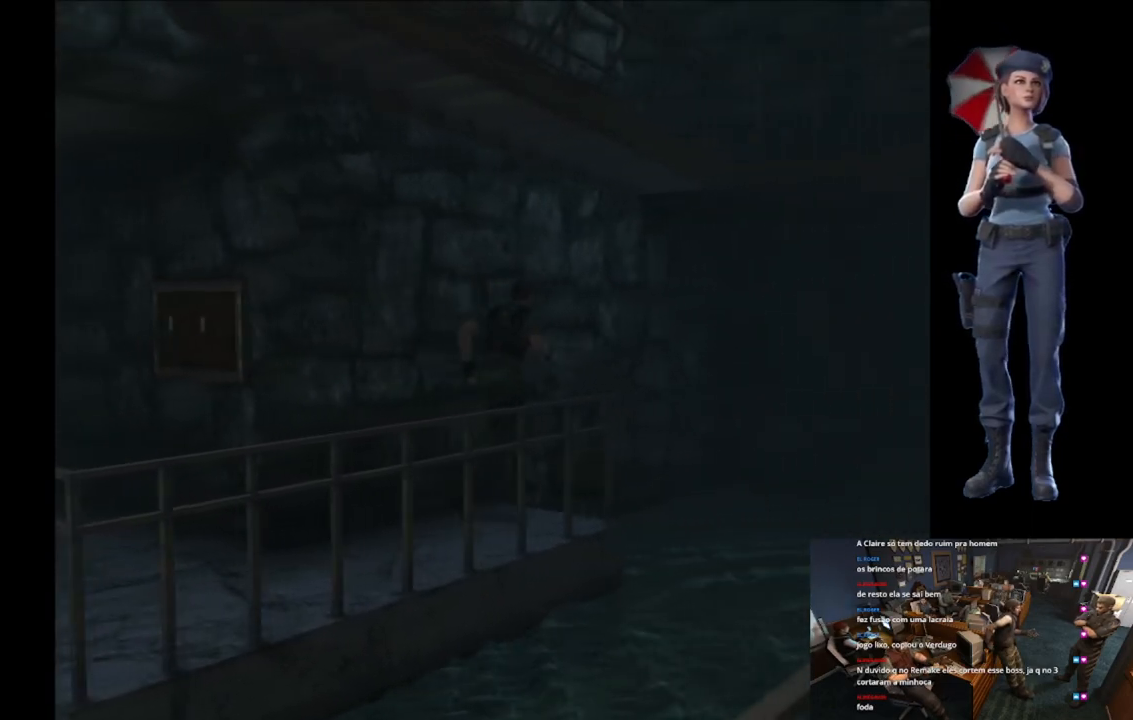
{"buttons": ["A", "X"], "left_stick": "center", "right_stick": "center", "button_events": [[50, "A", "up"], [116, "A", "down"], [300, "A", "up"], [383, "A", "down"]]}
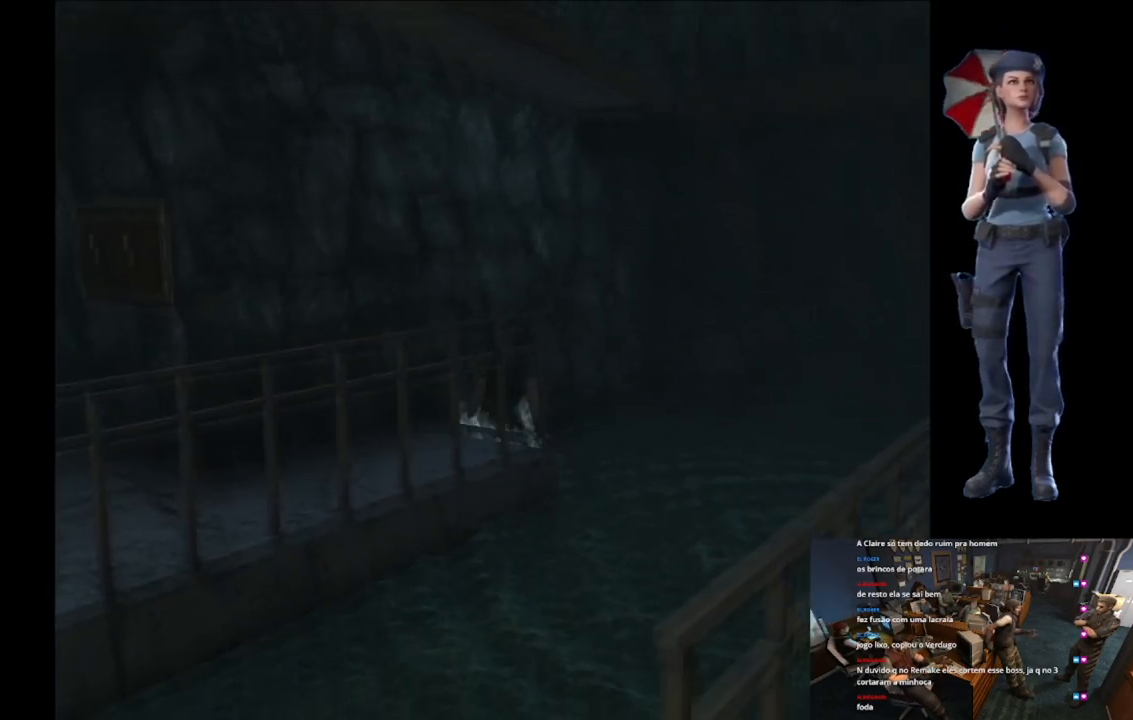
{"buttons": [], "left_stick": "center", "right_stick": "center", "button_events": [[34, "X", "up"], [67, "A", "up"]]}
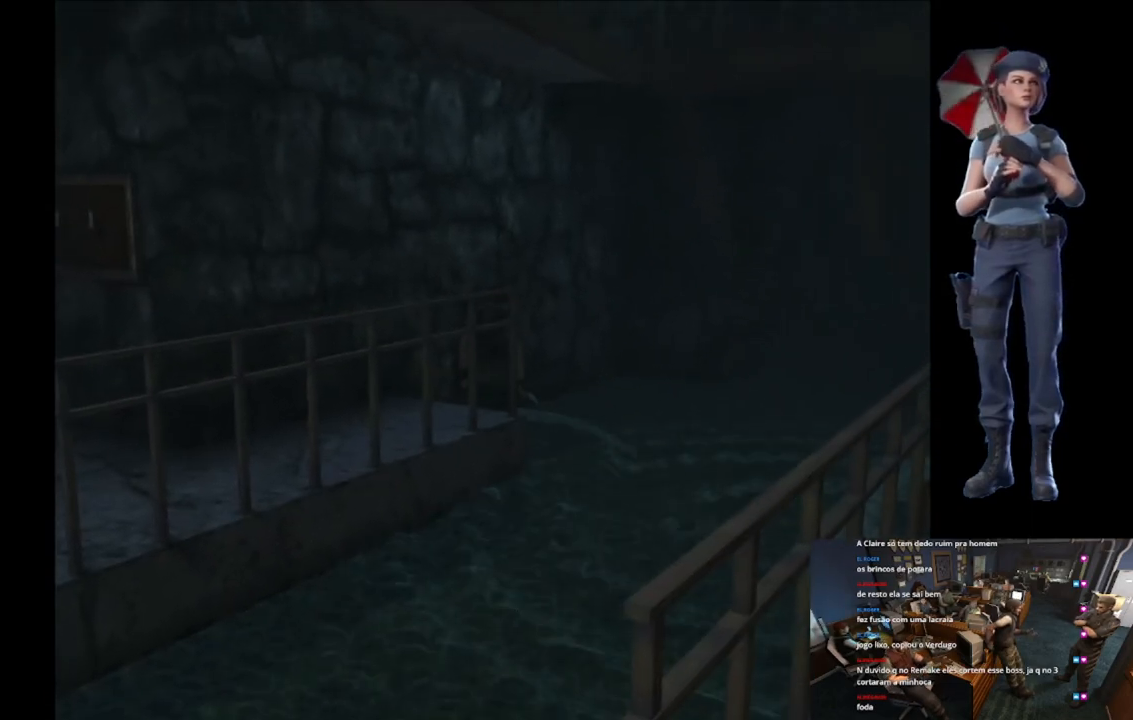
{"buttons": [], "left_stick": "right", "right_stick": "center", "button_events": []}
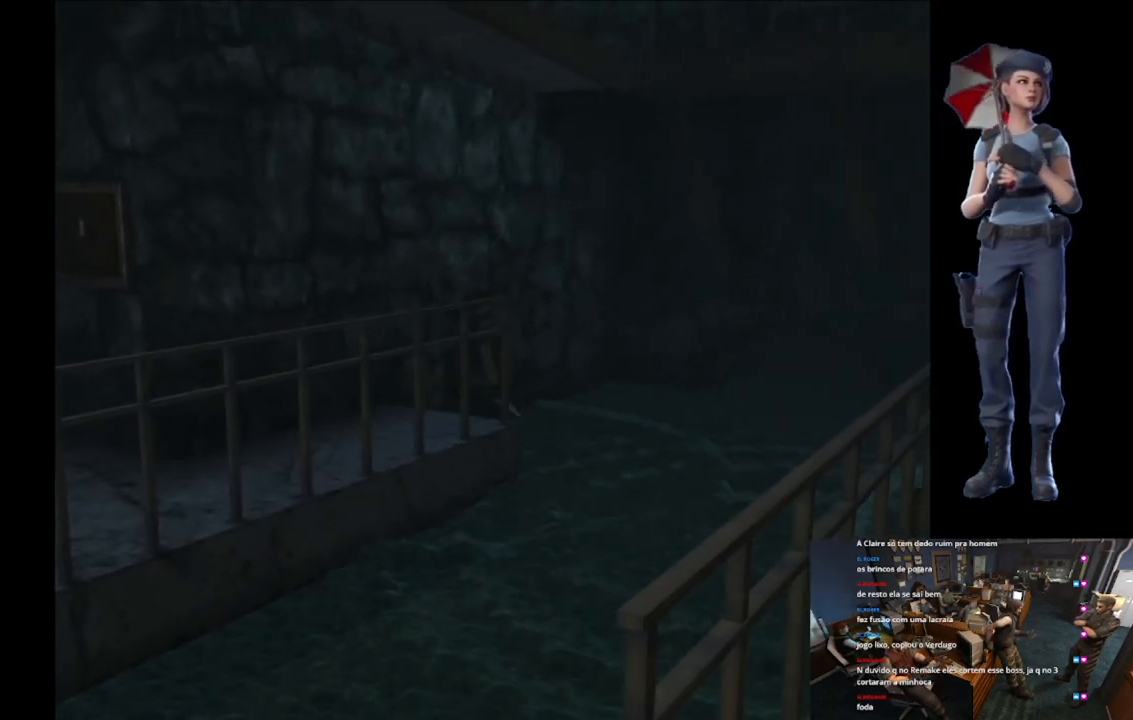
{"buttons": ["X"], "left_stick": "up-right", "right_stick": "center", "button_events": [[251, "X", "down"]]}
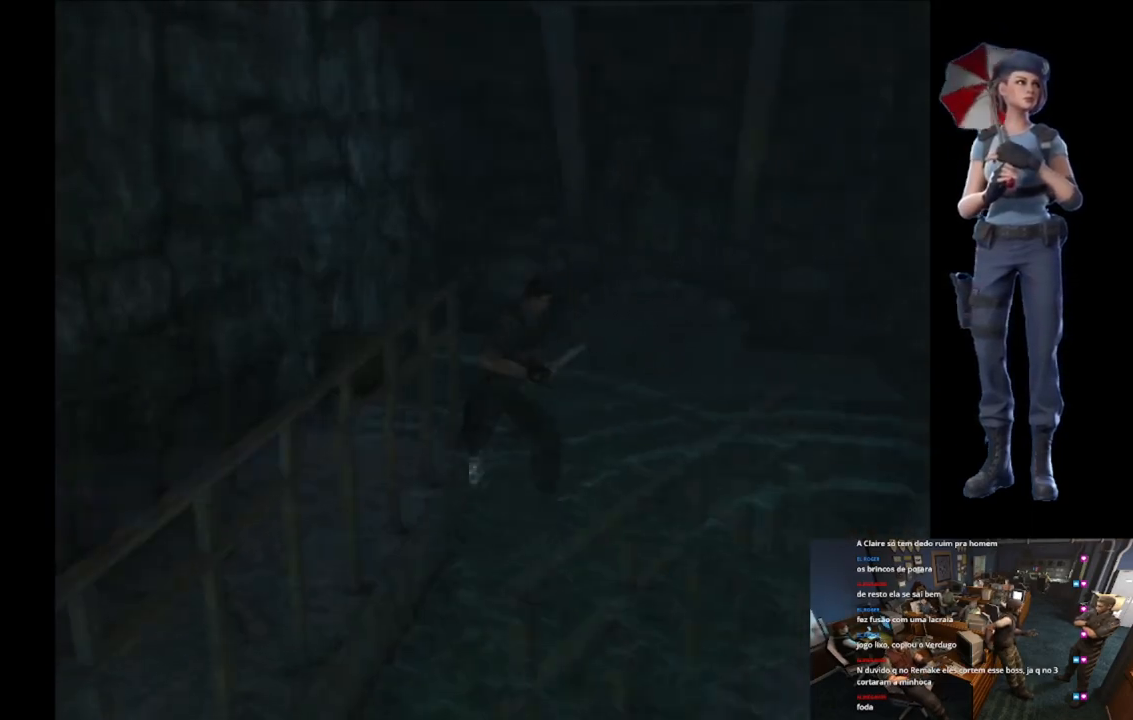
{"buttons": ["X"], "left_stick": "up", "right_stick": "center", "button_events": []}
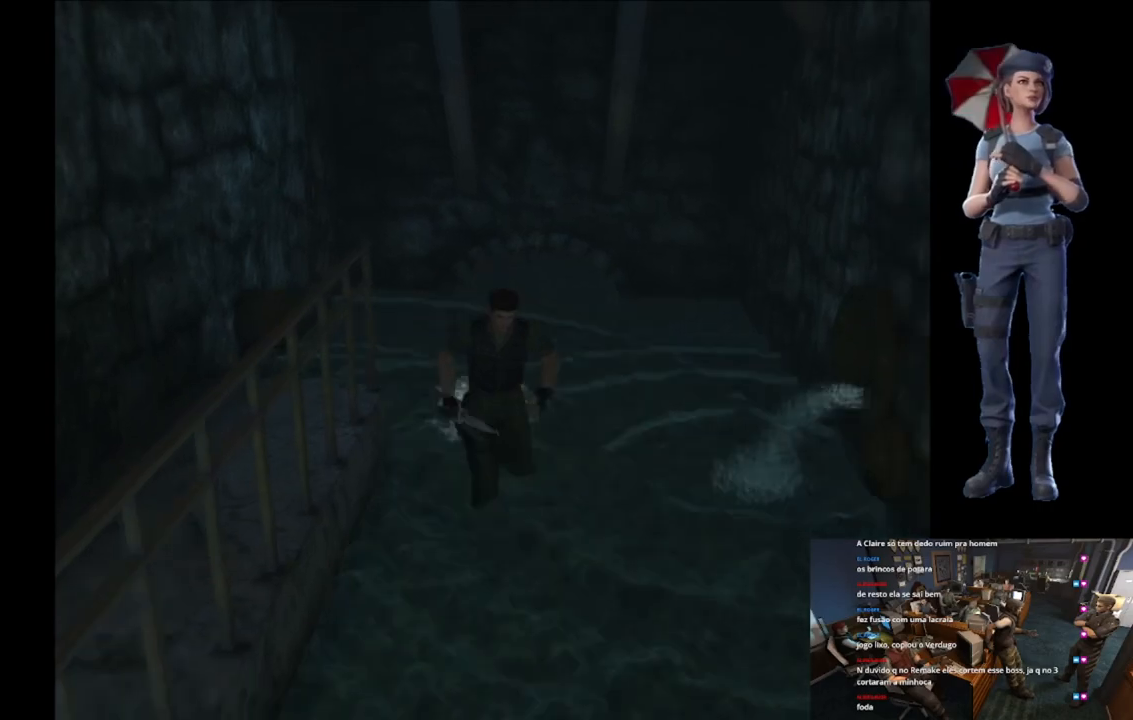
{"buttons": ["X"], "left_stick": "up", "right_stick": "center", "button_events": []}
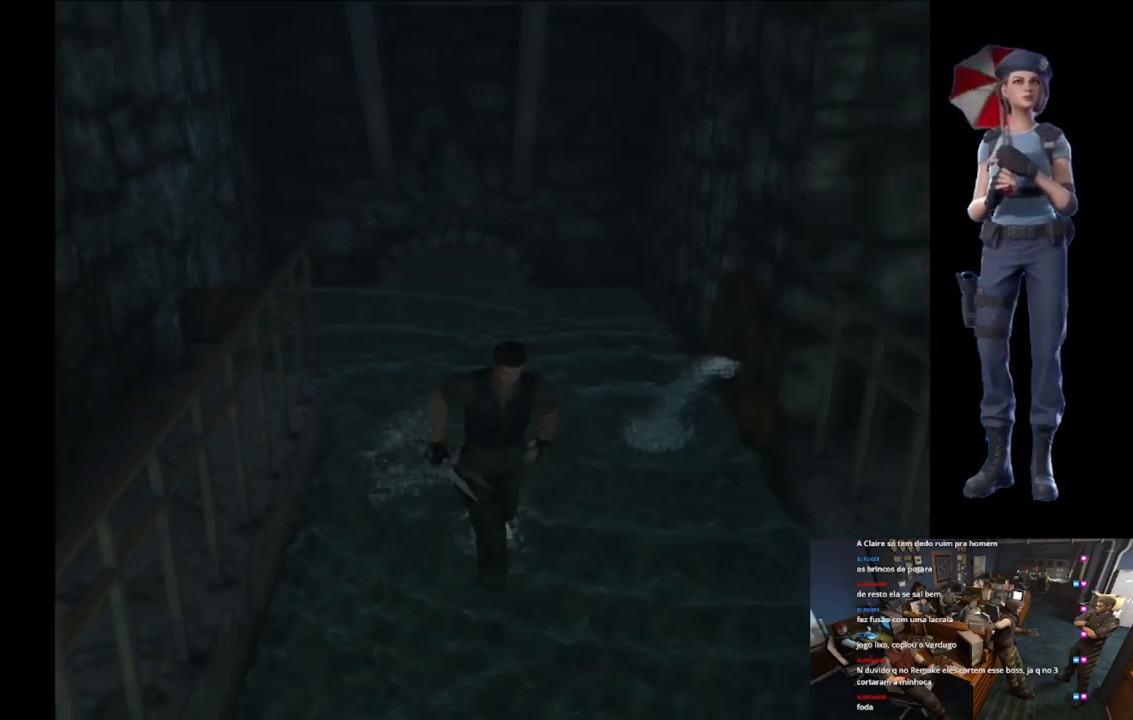
{"buttons": ["X"], "left_stick": "up-left", "right_stick": "center", "button_events": []}
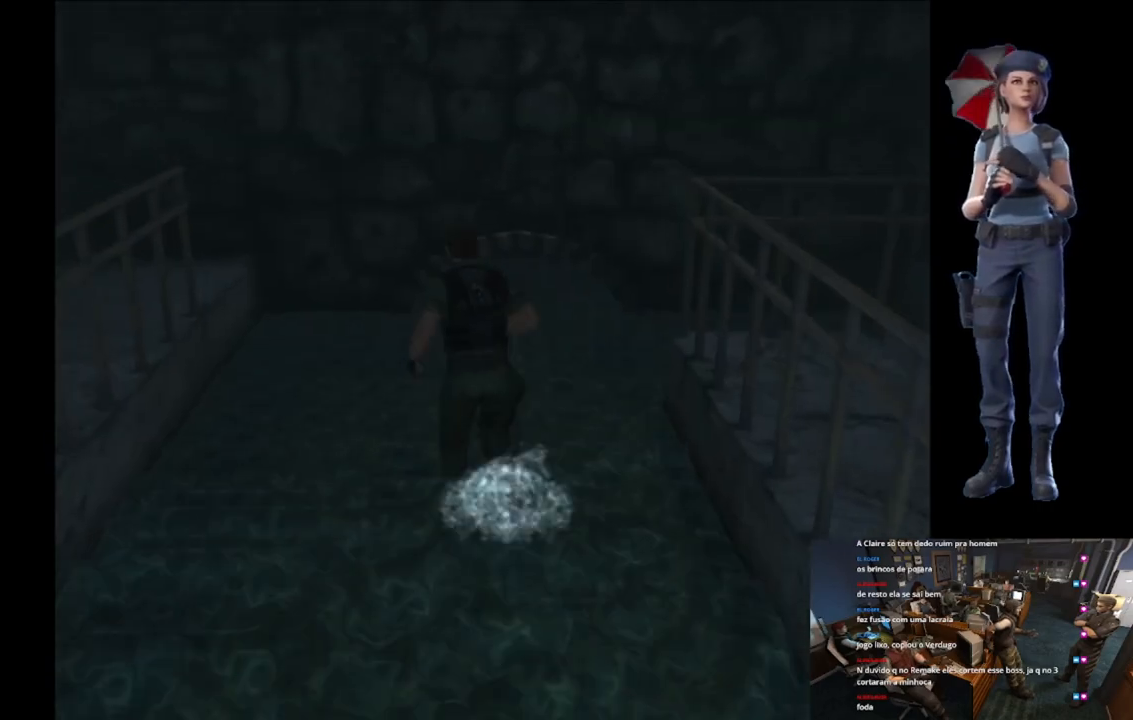
{"buttons": ["X"], "left_stick": "up-left", "right_stick": "center", "button_events": []}
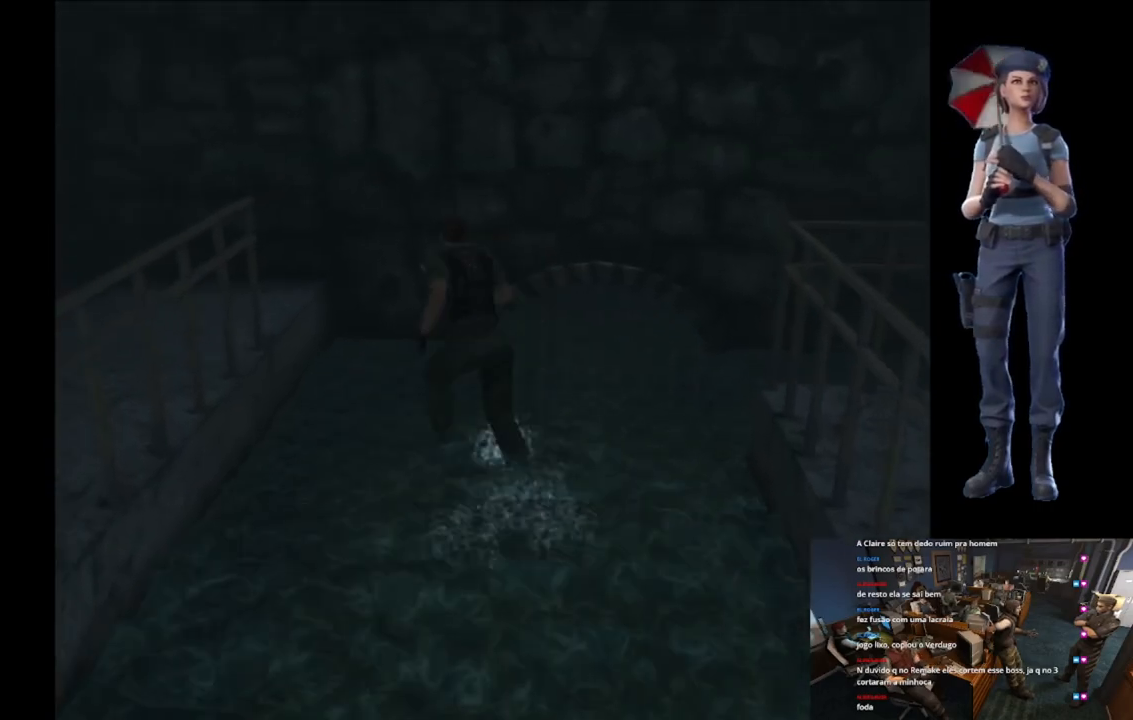
{"buttons": ["X"], "left_stick": "up", "right_stick": "center", "button_events": []}
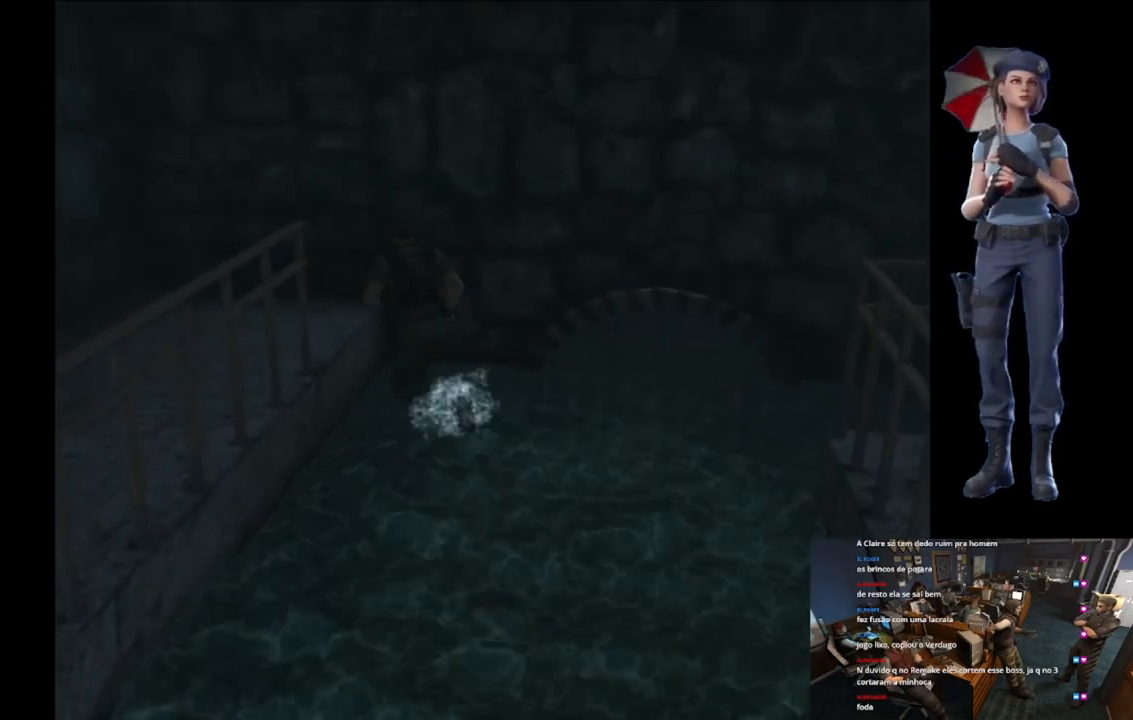
{"buttons": ["A"], "left_stick": "center", "right_stick": "center", "button_events": [[17, "A", "down"], [134, "A", "up"], [134, "X", "up"], [317, "A", "down"], [384, "A", "up"], [451, "A", "down"]]}
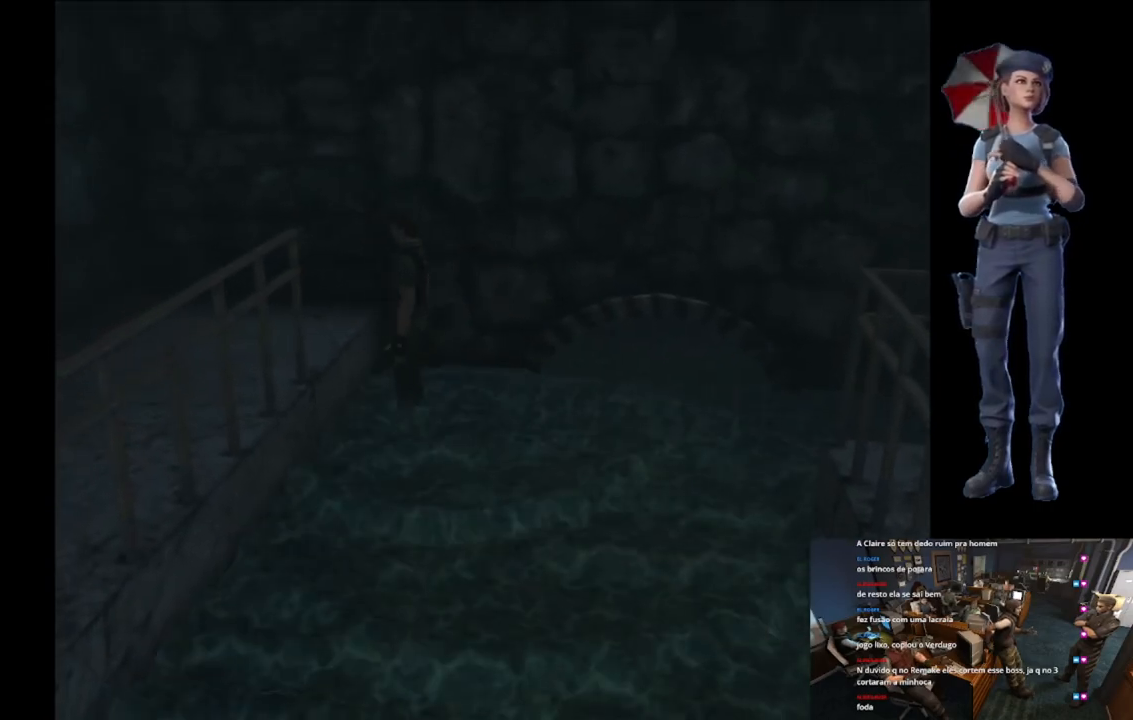
{"buttons": ["A"], "left_stick": "center", "right_stick": "center", "button_events": []}
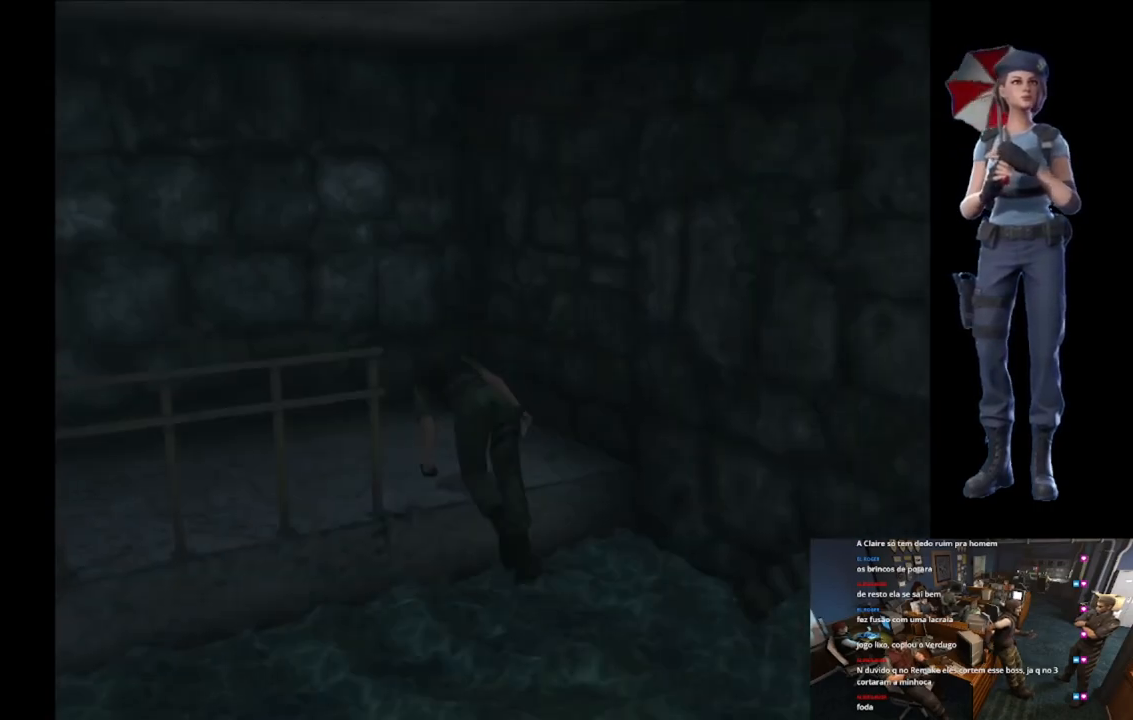
{"buttons": [], "left_stick": "center", "right_stick": "center", "button_events": [[401, "A", "up"]]}
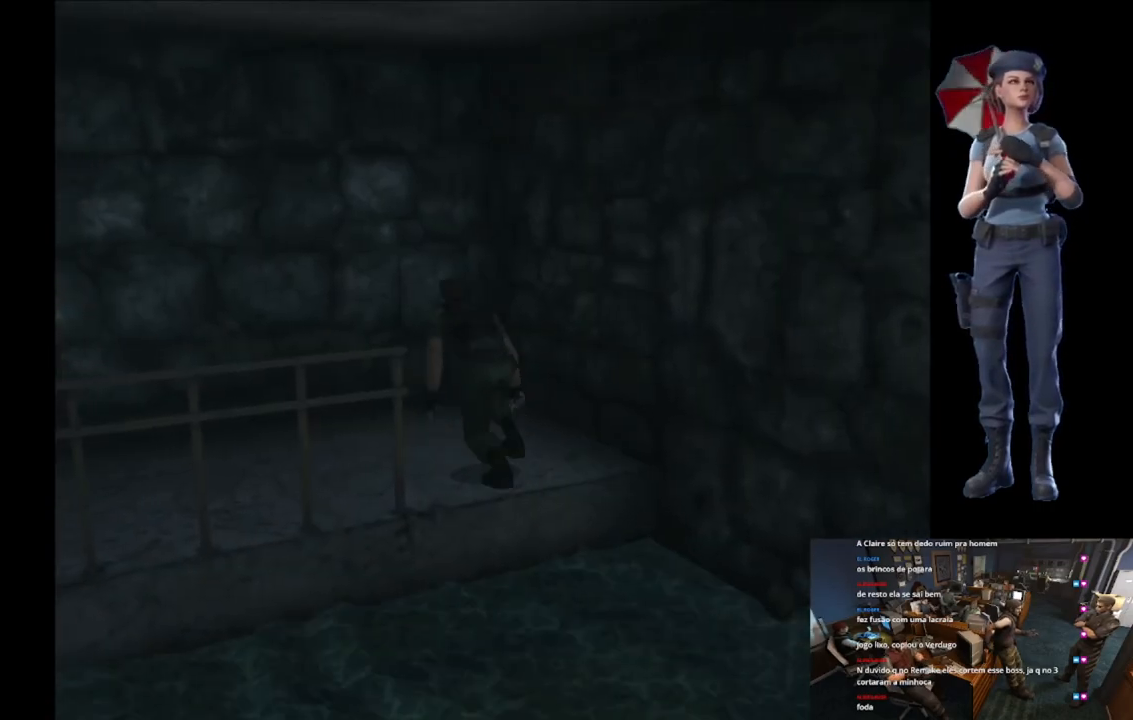
{"buttons": [], "left_stick": "center", "right_stick": "center", "button_events": []}
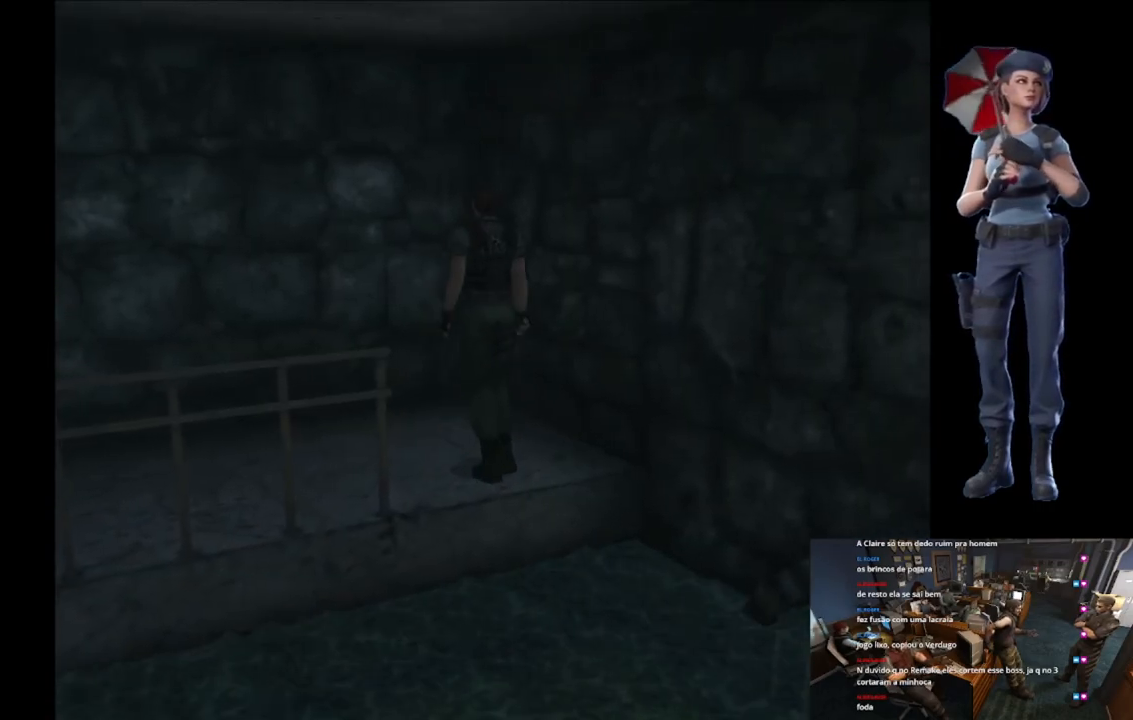
{"buttons": ["X"], "left_stick": "up-left", "right_stick": "center", "button_events": [[201, "X", "down"]]}
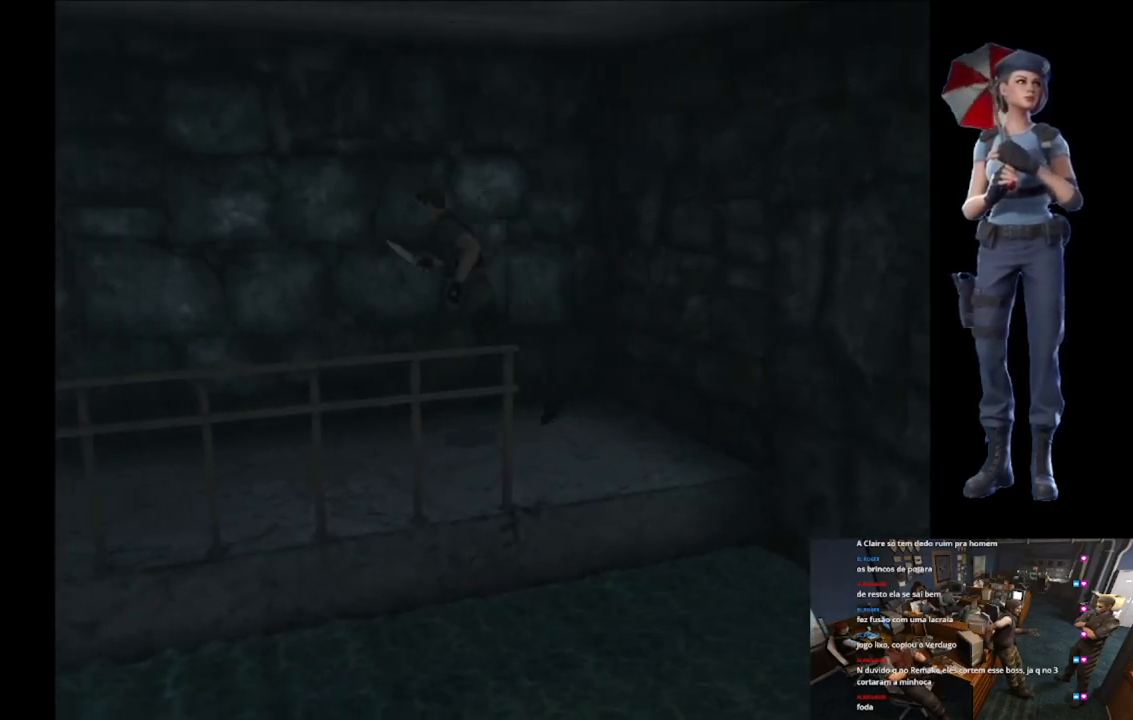
{"buttons": ["X"], "left_stick": "up-right", "right_stick": "center", "button_events": []}
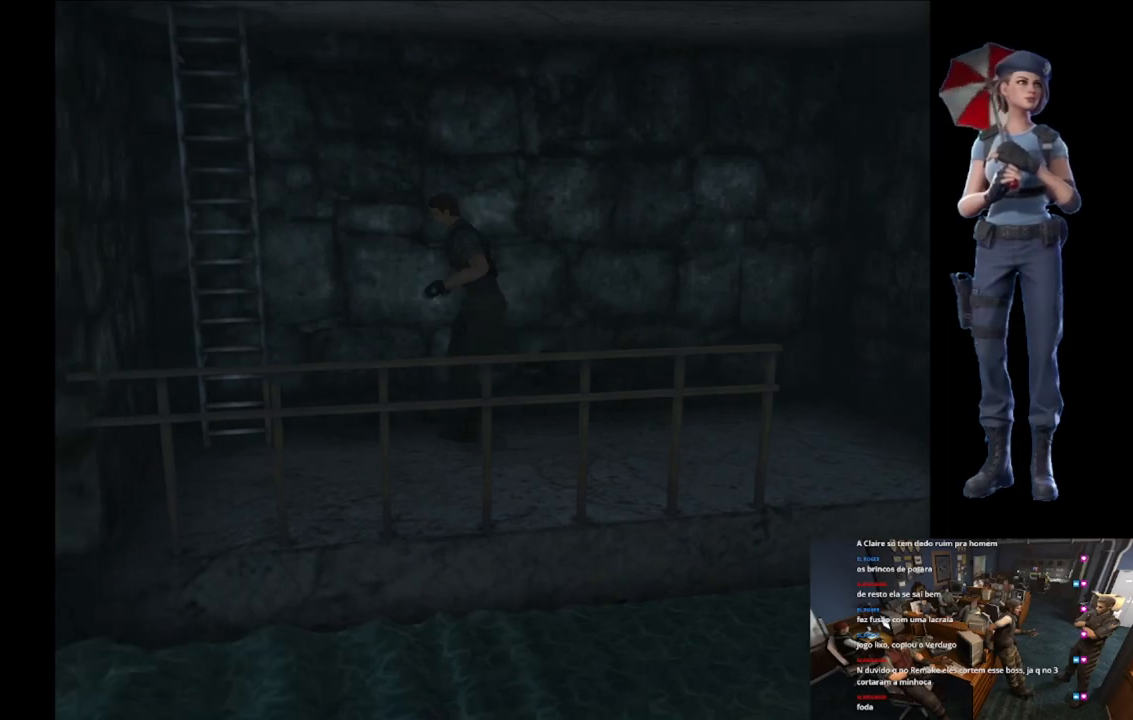
{"buttons": ["X"], "left_stick": "up-right", "right_stick": "center", "button_events": [[317, "A", "down"], [451, "A", "up"]]}
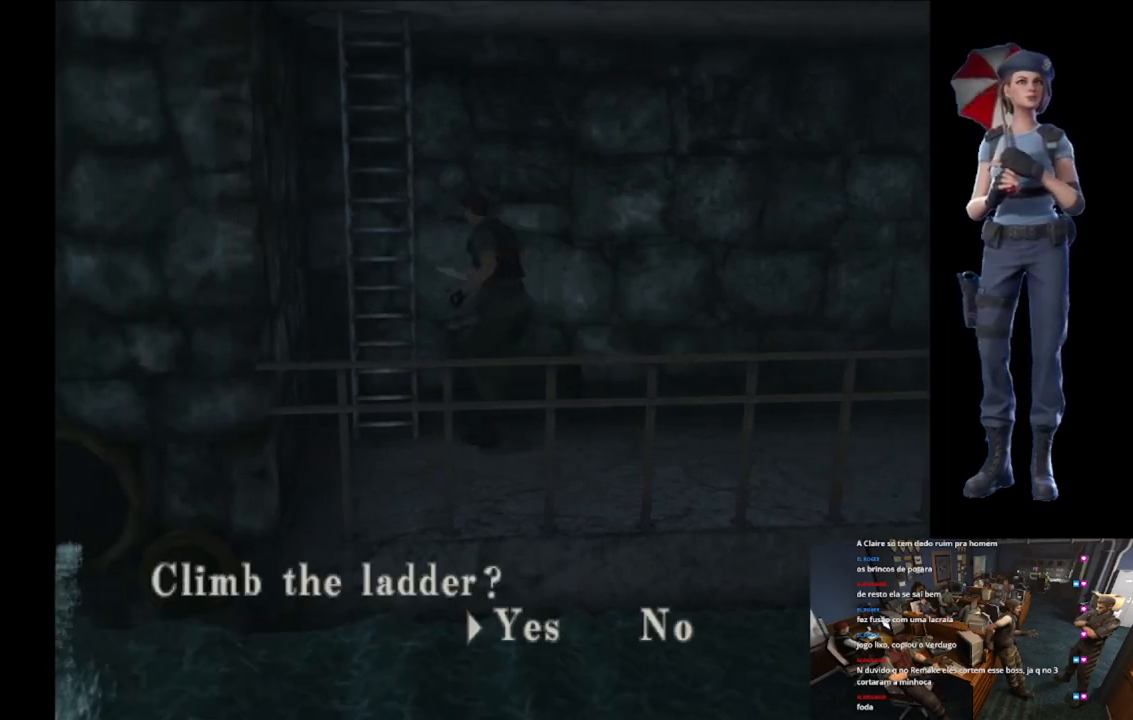
{"buttons": ["L1"], "left_stick": "center", "right_stick": "center", "button_events": [[17, "A", "down"], [250, "X", "up"], [267, "A", "up"], [467, "L1", "down"]]}
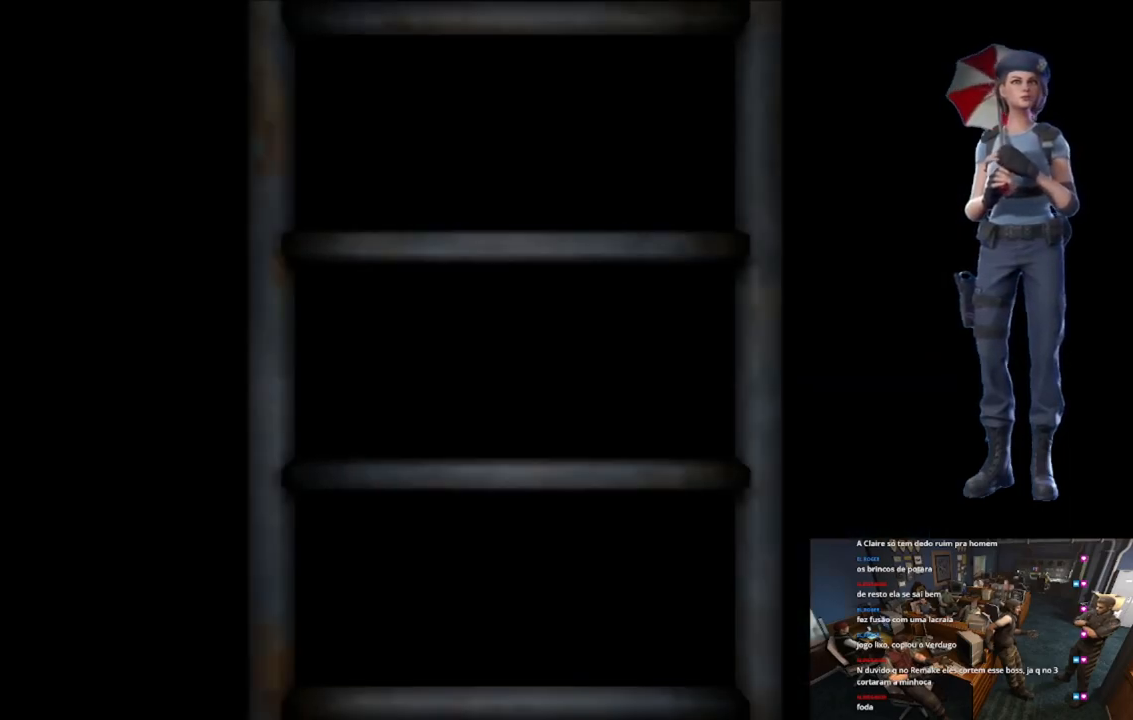
{"buttons": [], "left_stick": "center", "right_stick": "center", "button_events": [[301, "L1", "up"], [401, "L1", "down"], [501, "L1", "up"]]}
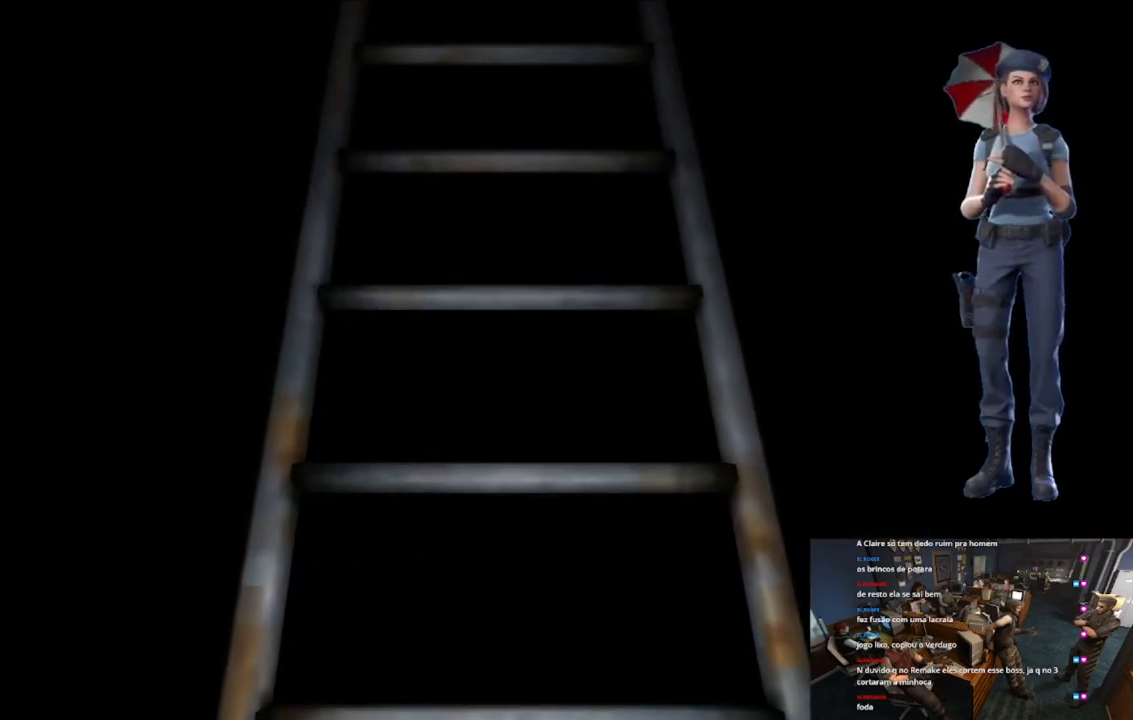
{"buttons": [], "left_stick": "right", "right_stick": "center", "button_events": [[67, "L1", "down"], [150, "L1", "up"]]}
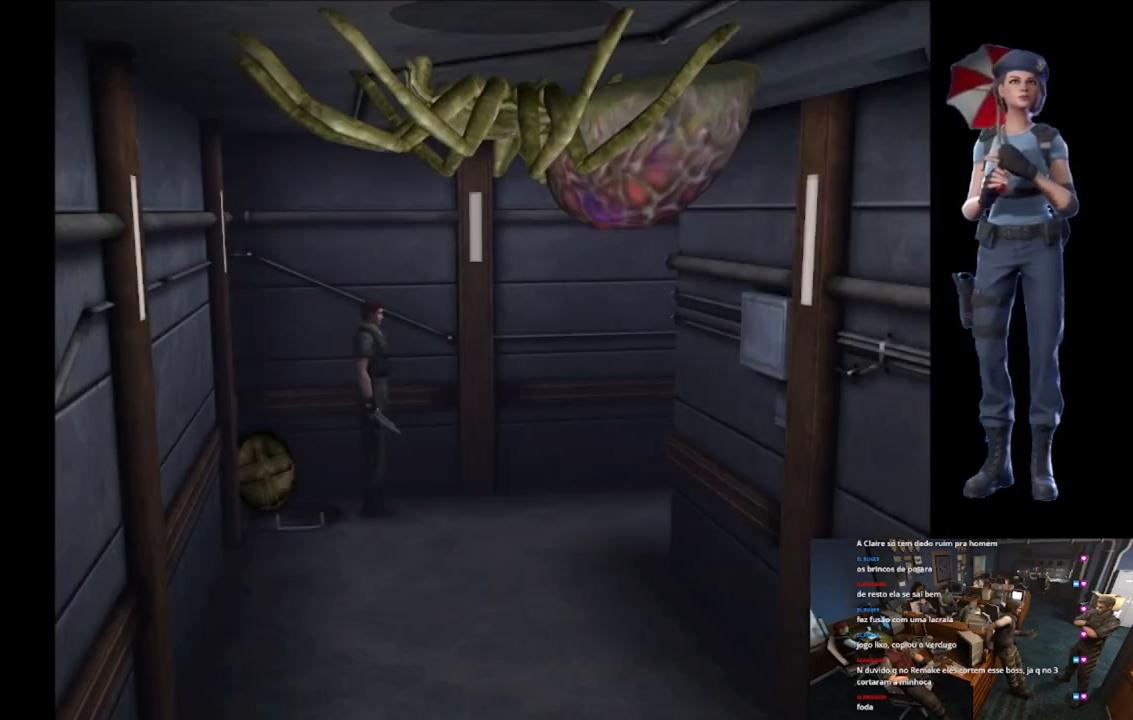
{"buttons": ["X"], "left_stick": "up-right", "right_stick": "center", "button_events": [[50, "X", "down"]]}
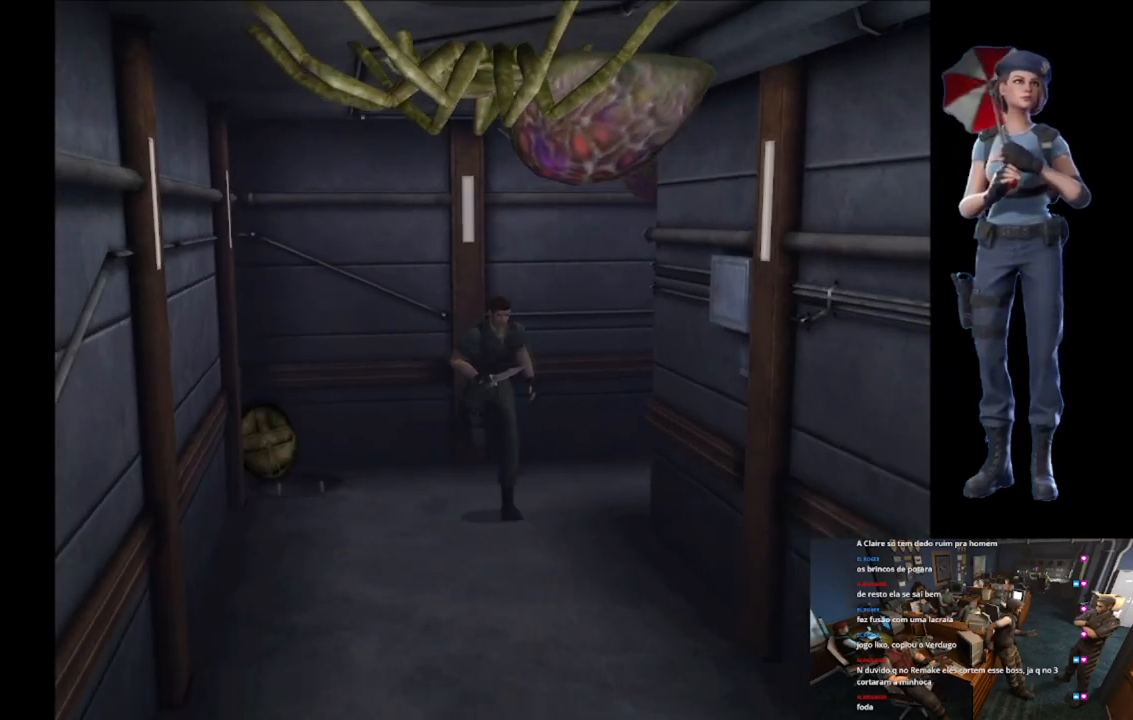
{"buttons": ["X"], "left_stick": "up", "right_stick": "center", "button_events": []}